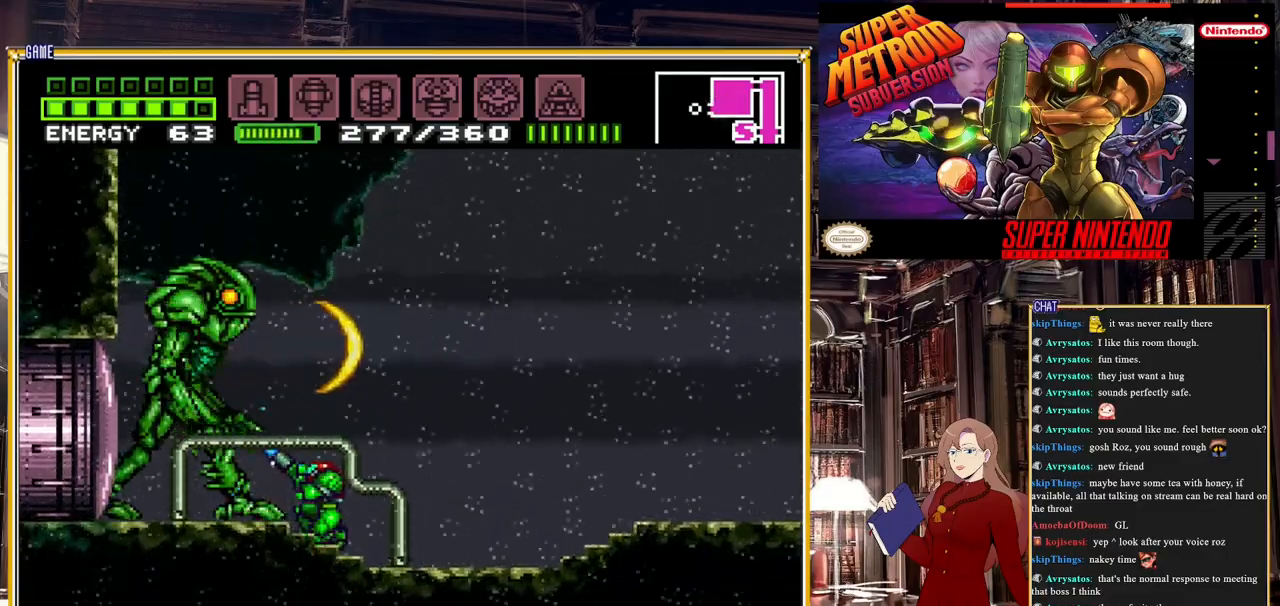
Gameplay with a controller (Nintendo layout); each line is a JSON object with the inputs held at the frame after it. "events" lists button and stick changes between this image and that frame as [ms after this image, input, new state], when the widget could be followed in between. Not read: L3 R3.
{"buttons": ["Y", "R1"], "events": []}
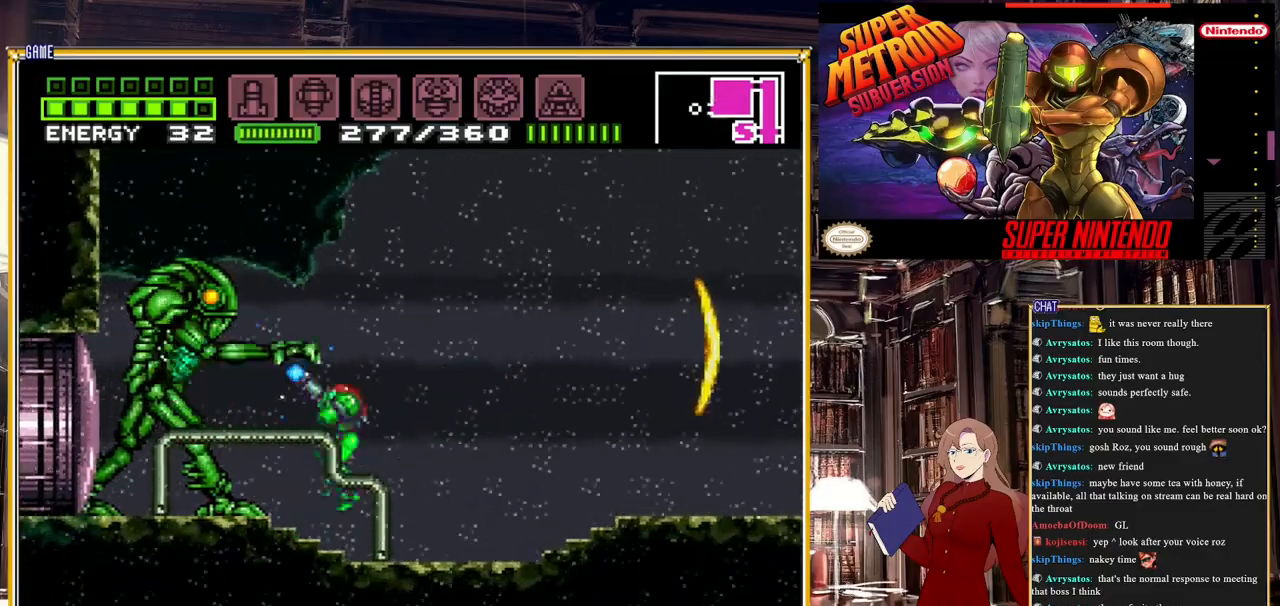
{"buttons": ["Y", "R1"], "events": [[50, "Y", "up"], [117, "Y", "down"], [250, "DPAD_LEFT", "down"], [467, "DPAD_LEFT", "up"]]}
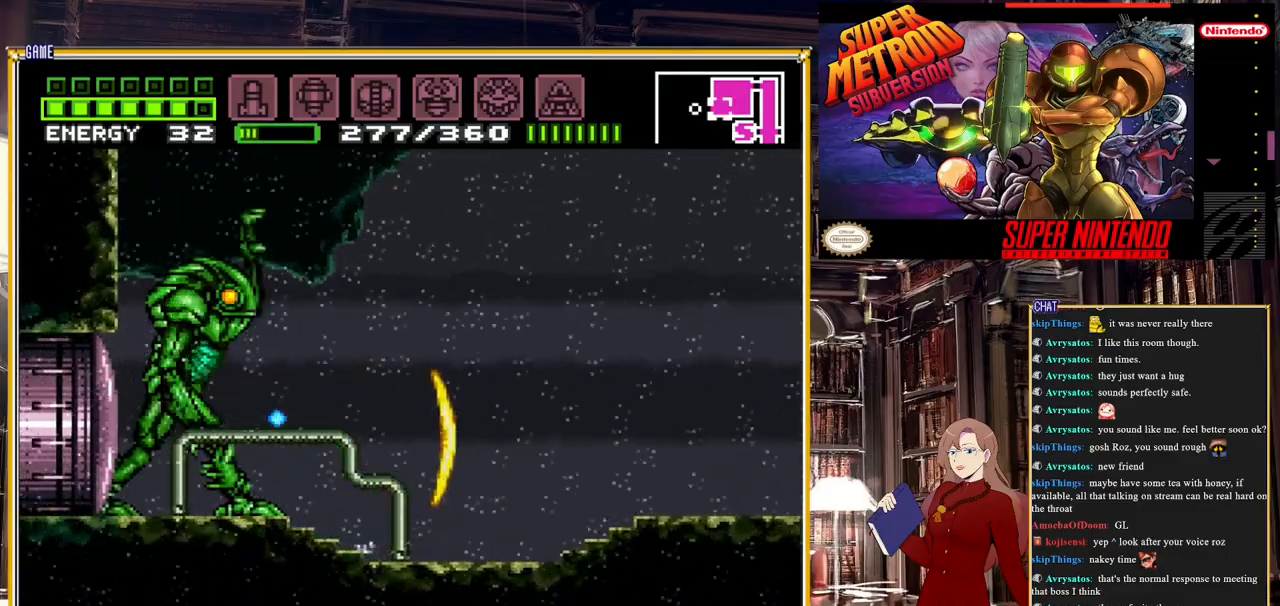
{"buttons": ["Y", "R1"], "events": [[200, "DPAD_LEFT", "down"], [250, "DPAD_LEFT", "up"]]}
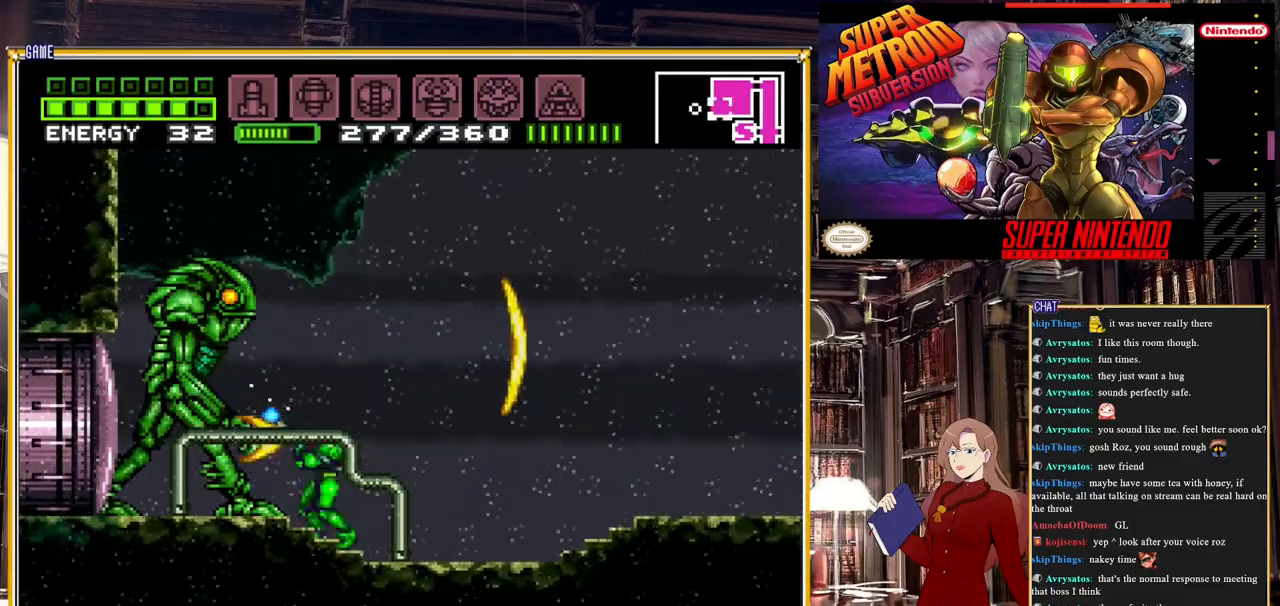
{"buttons": ["Y", "R1"], "events": [[383, "DPAD_DOWN", "down"], [450, "DPAD_DOWN", "up"]]}
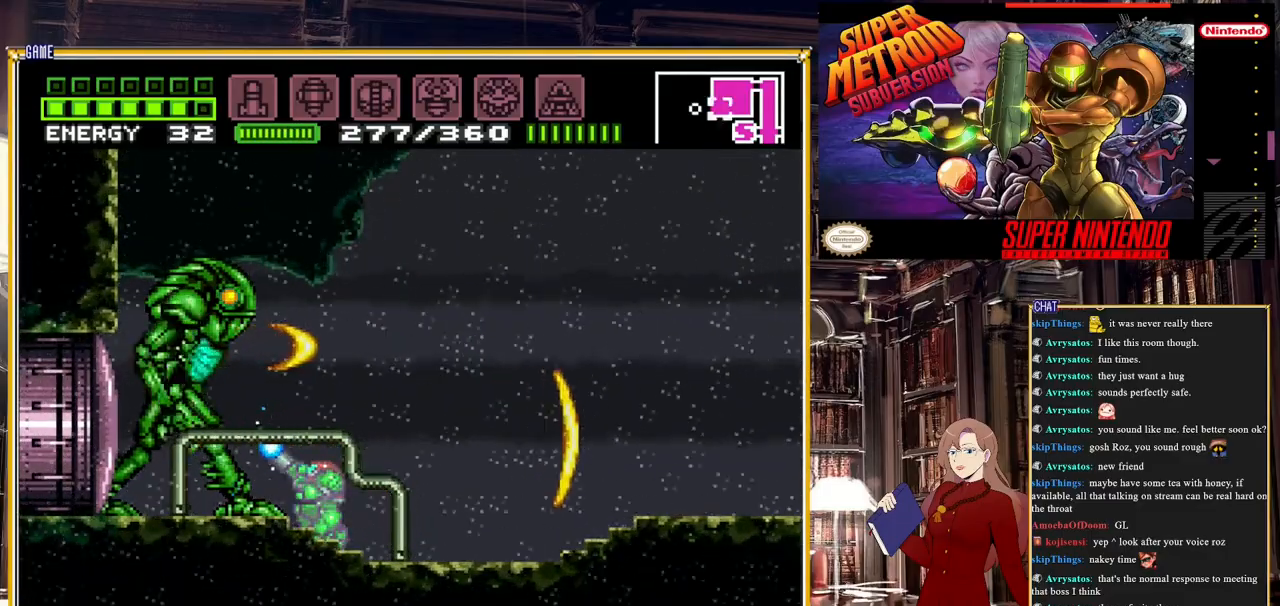
{"buttons": ["Y", "R1"], "events": [[183, "R1", "up"], [183, "Y", "up"], [283, "R1", "down"], [283, "Y", "down"]]}
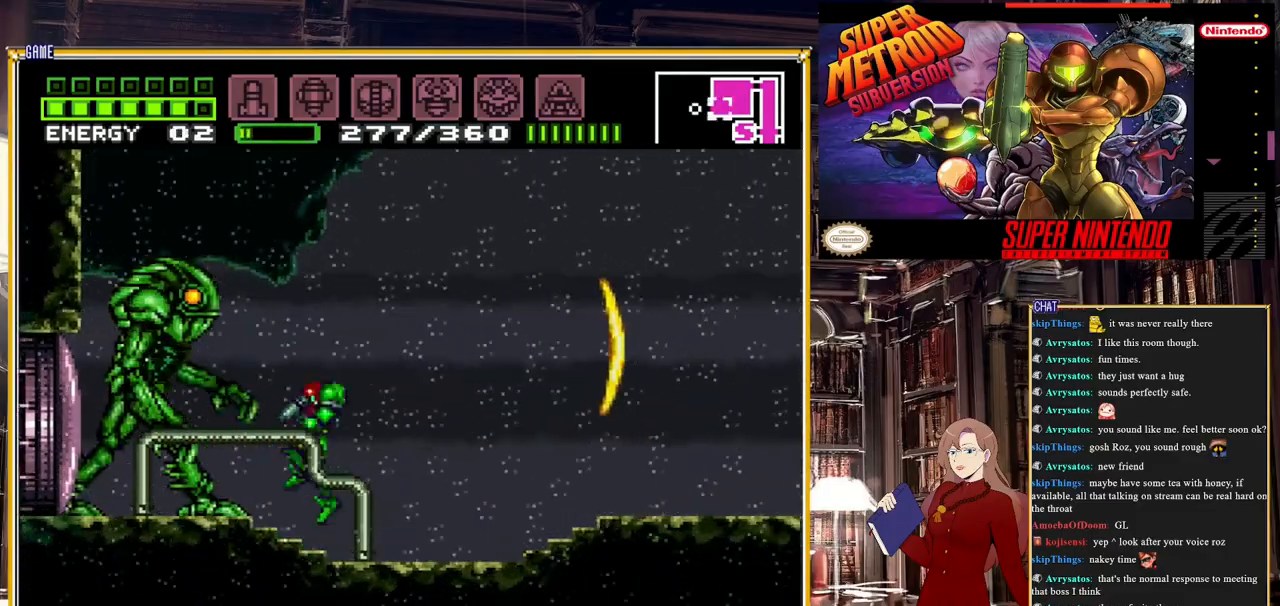
{"buttons": ["Y", "R1"], "events": [[283, "DPAD_LEFT", "down"], [483, "DPAD_LEFT", "up"]]}
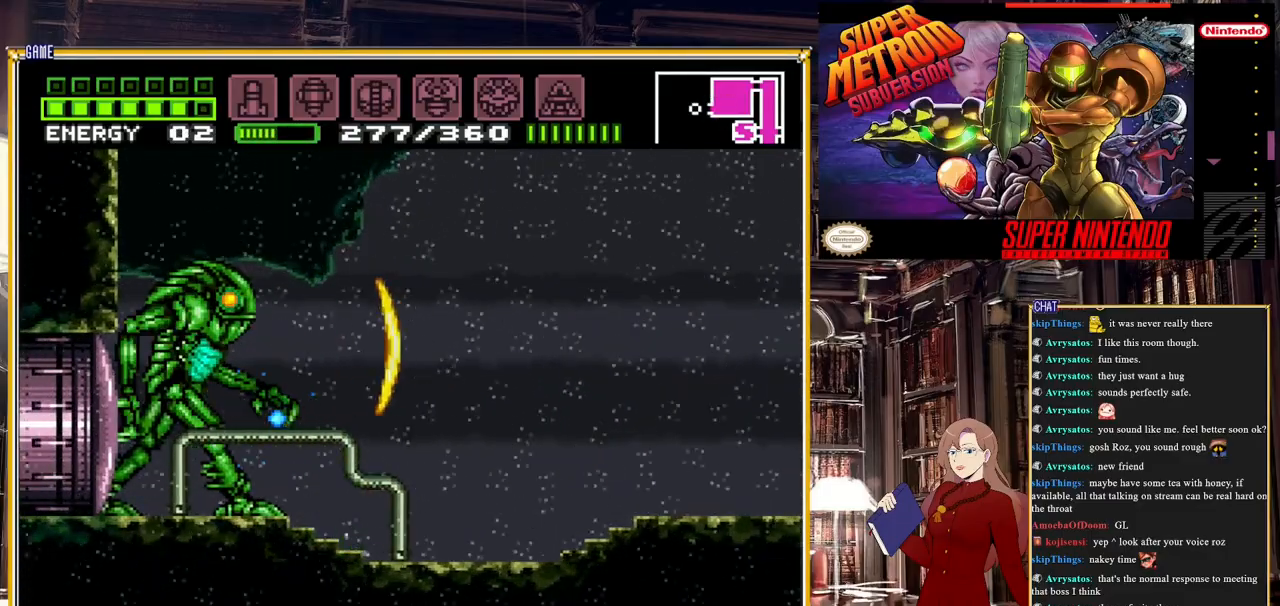
{"buttons": ["Y", "R1"], "events": []}
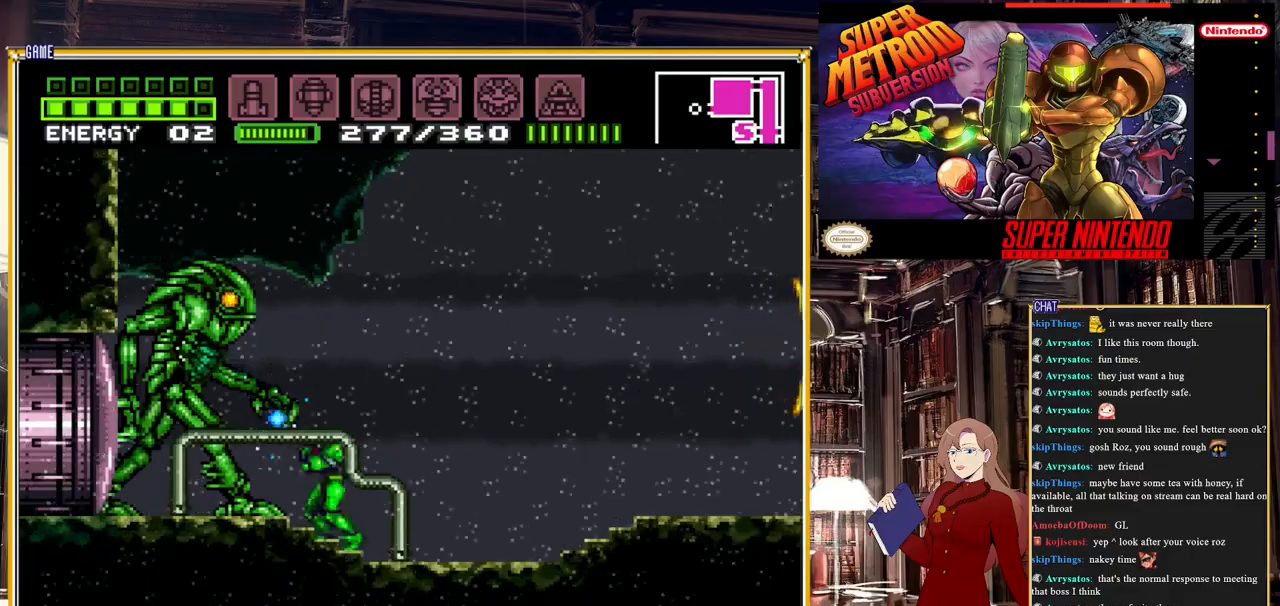
{"buttons": ["R1"], "events": [[467, "Y", "up"]]}
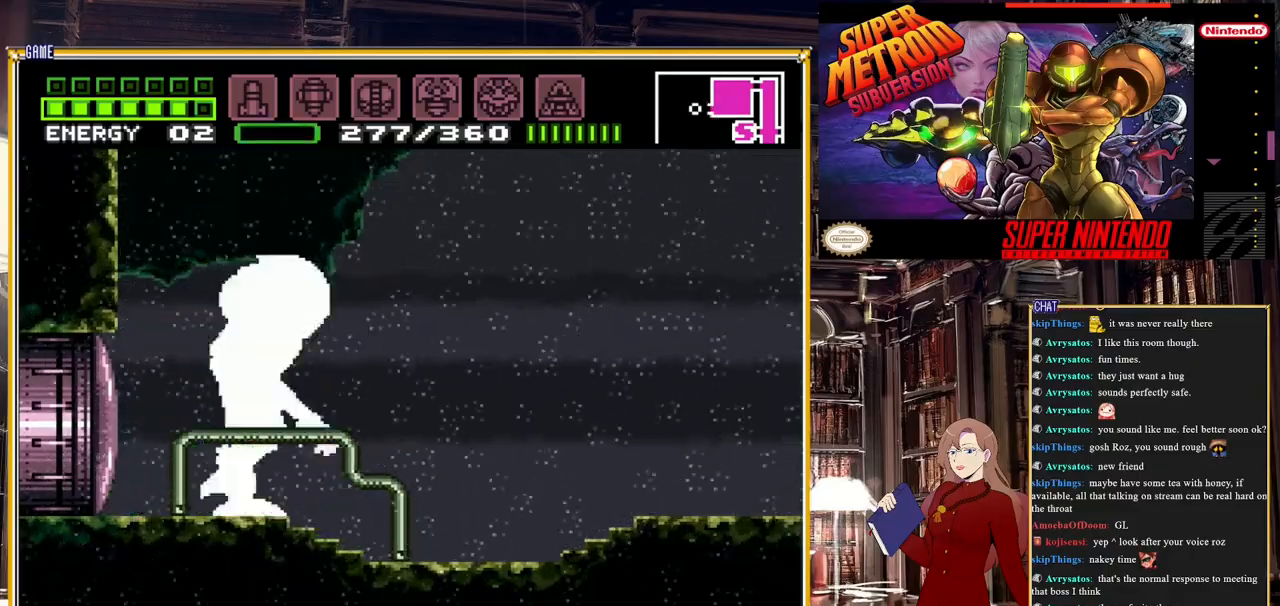
{"buttons": ["Y", "R1"], "events": [[17, "Y", "down"]]}
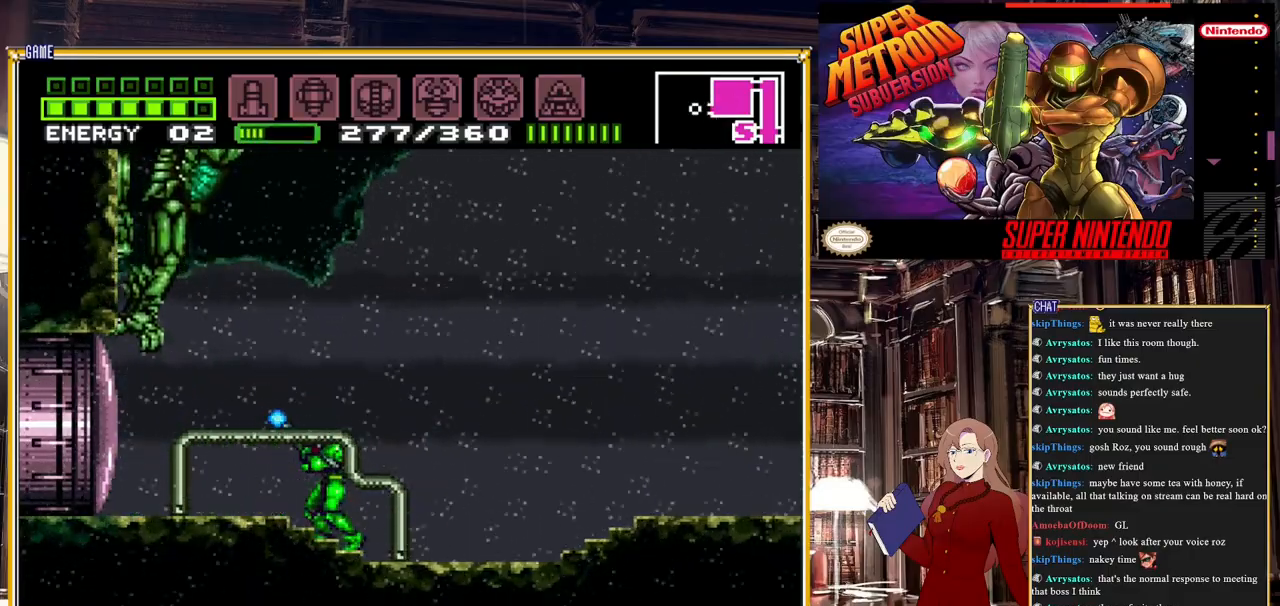
{"buttons": ["Y", "R1"], "events": []}
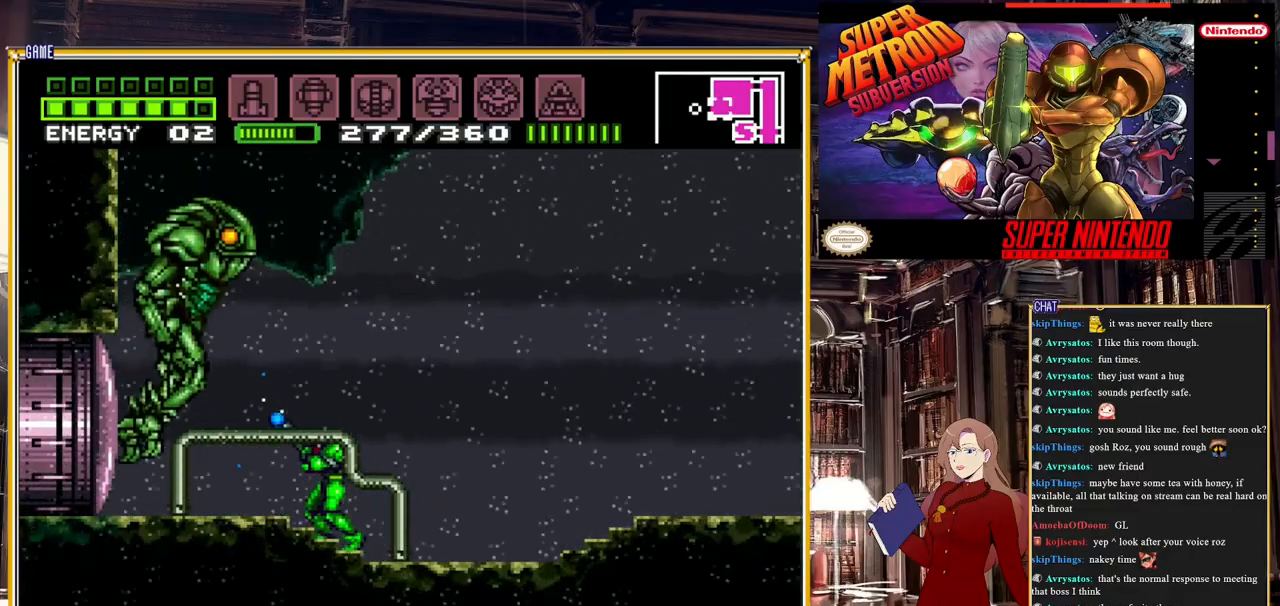
{"buttons": ["Y", "R1"], "events": []}
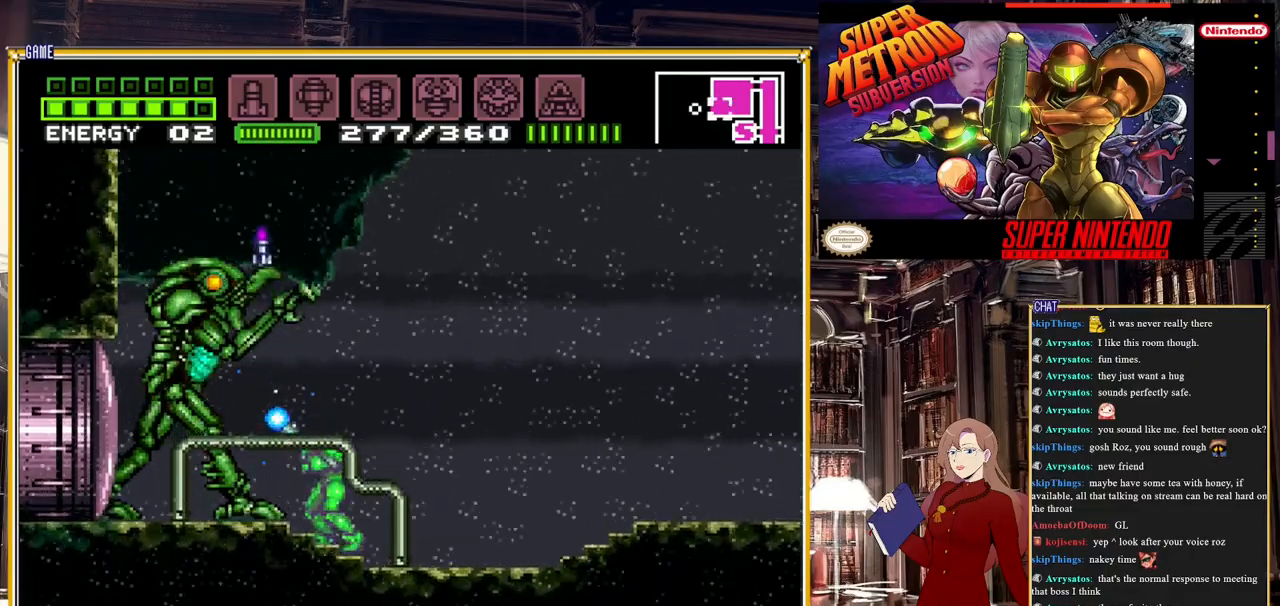
{"buttons": ["Y", "R1"], "events": [[67, "Y", "up"], [133, "Y", "down"]]}
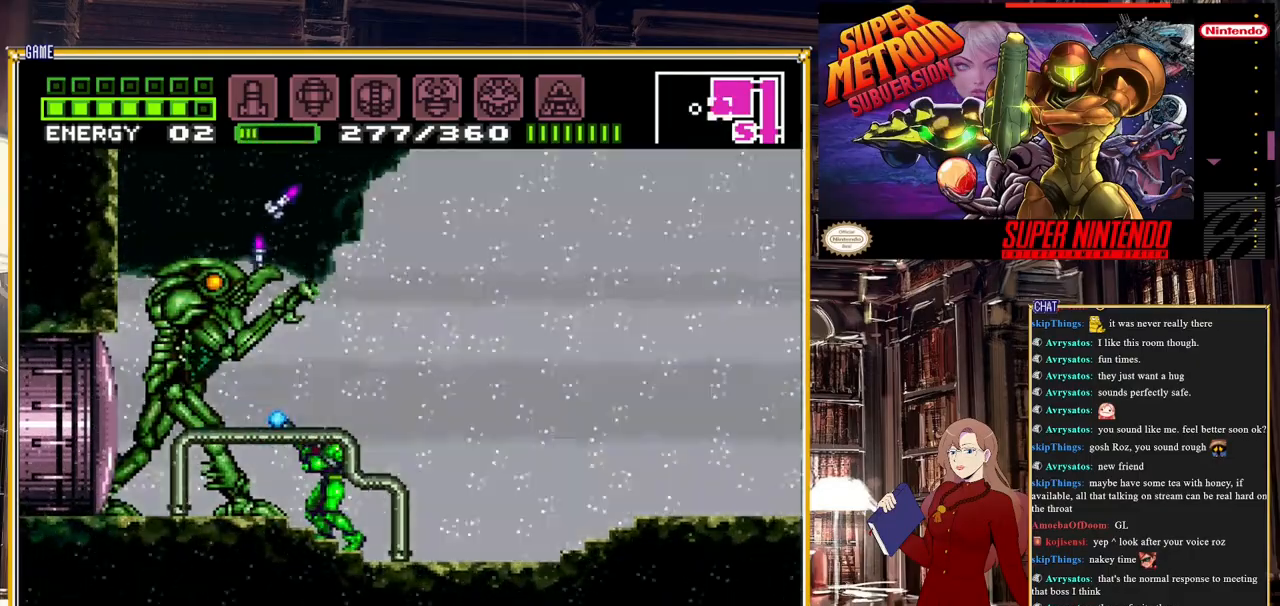
{"buttons": ["Y", "R1"], "events": []}
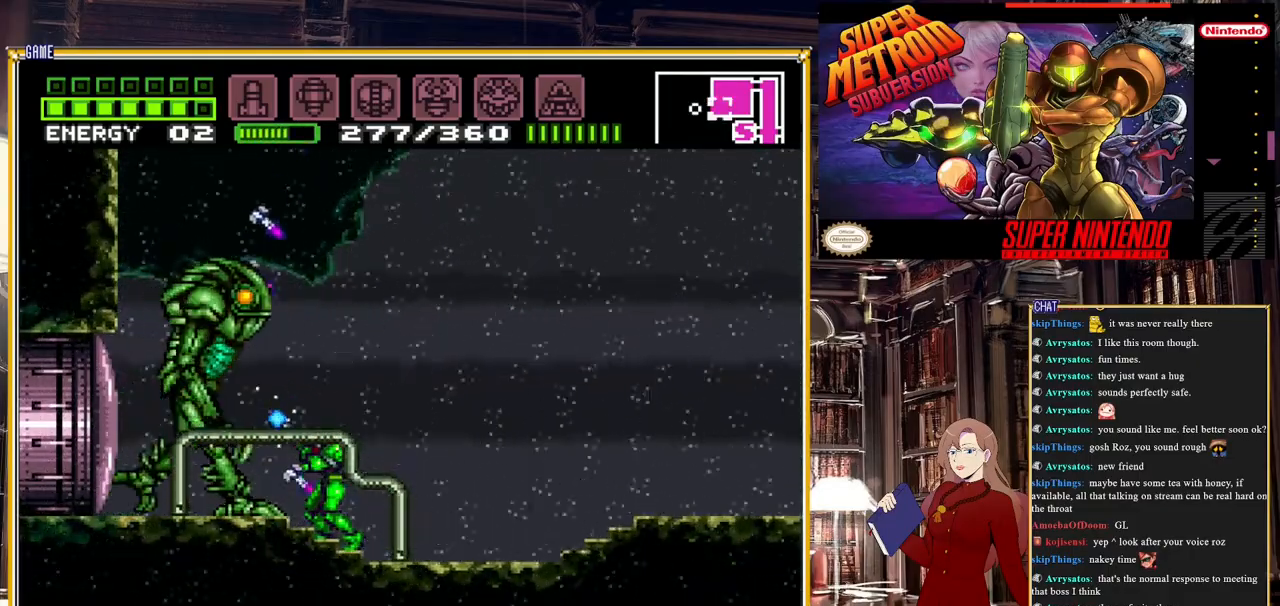
{"buttons": ["Y", "R1", "DPAD_LEFT"], "events": [[17, "DPAD_RIGHT", "down"], [183, "DPAD_RIGHT", "up"], [383, "DPAD_LEFT", "down"]]}
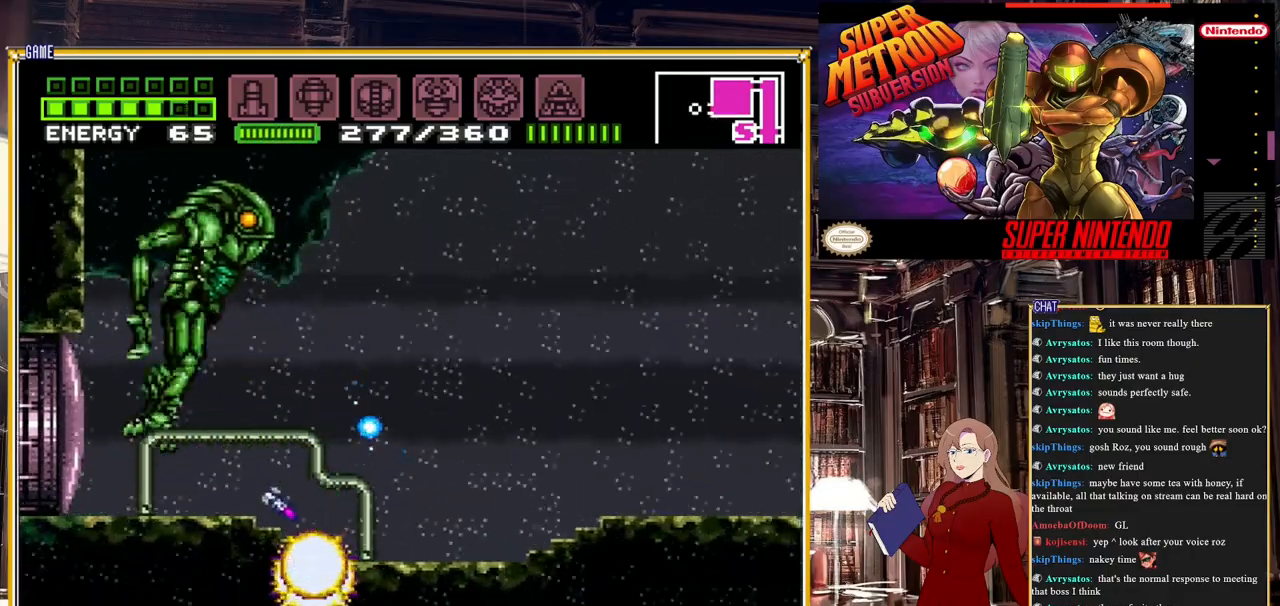
{"buttons": ["Y"], "events": [[67, "DPAD_LEFT", "up"], [183, "DPAD_LEFT", "down"], [433, "DPAD_LEFT", "up"], [450, "R1", "up"]]}
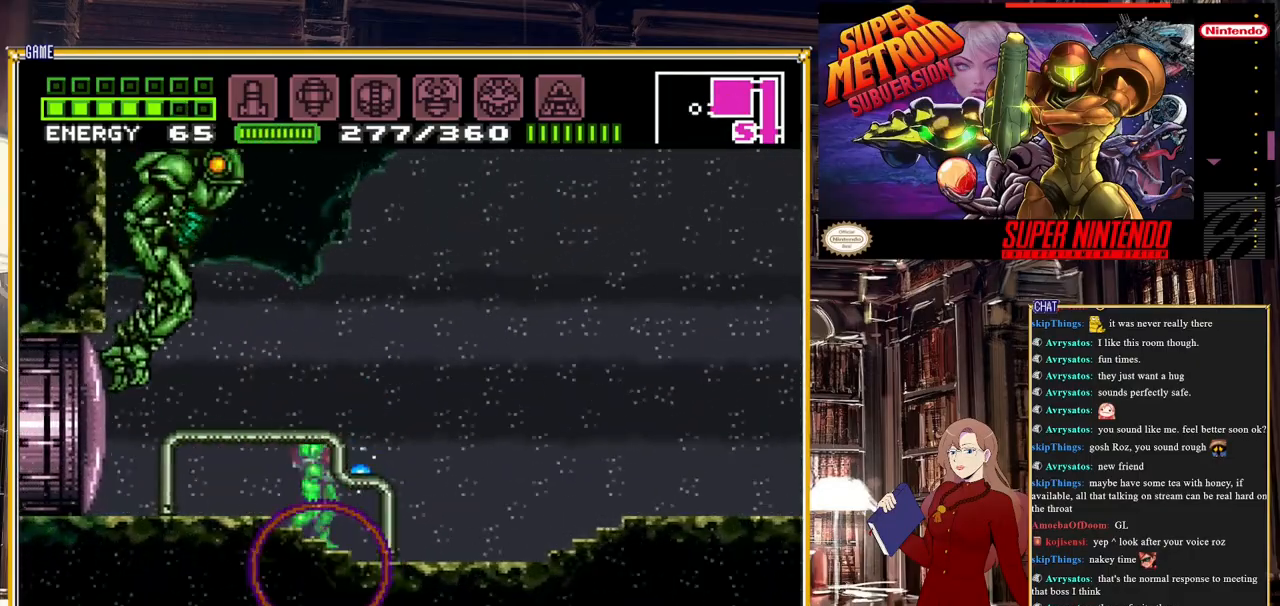
{"buttons": ["Y"], "events": [[250, "DPAD_LEFT", "down"], [433, "DPAD_LEFT", "up"]]}
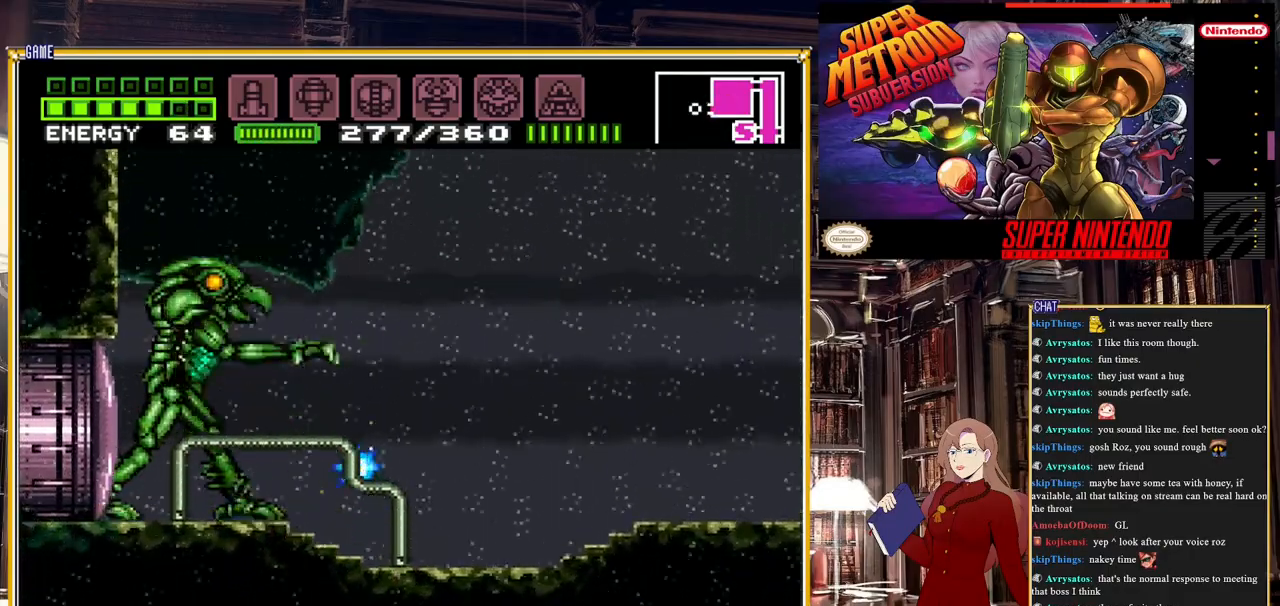
{"buttons": ["Y", "DPAD_RIGHT"], "events": [[367, "DPAD_RIGHT", "down"]]}
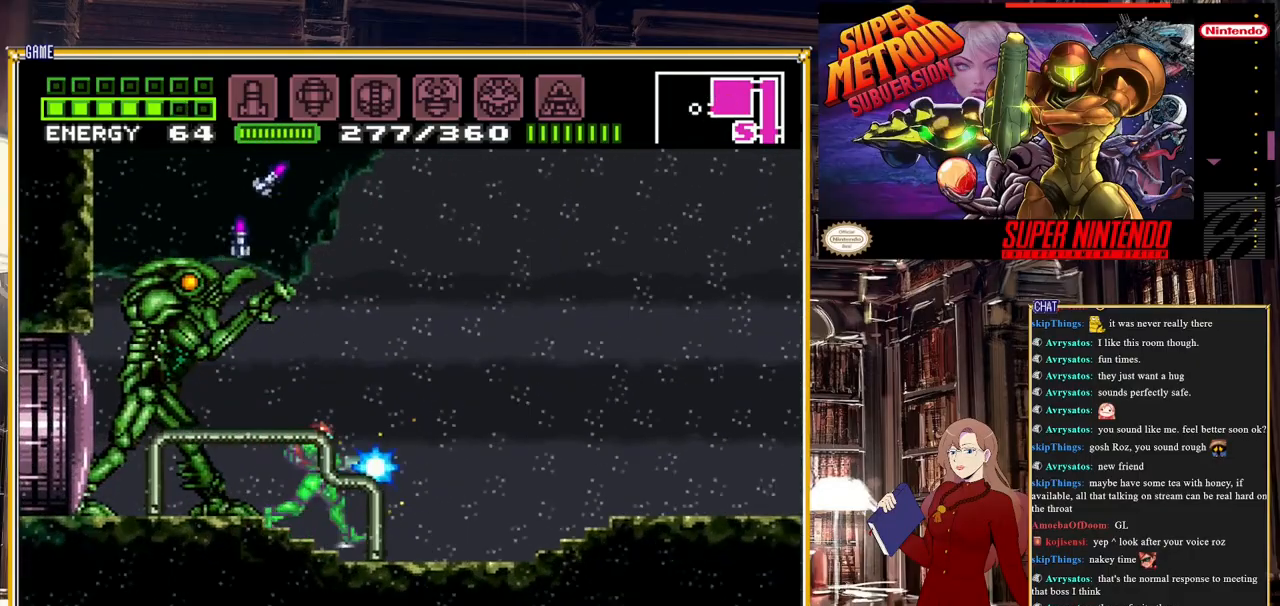
{"buttons": ["Y"], "events": [[417, "DPAD_RIGHT", "up"]]}
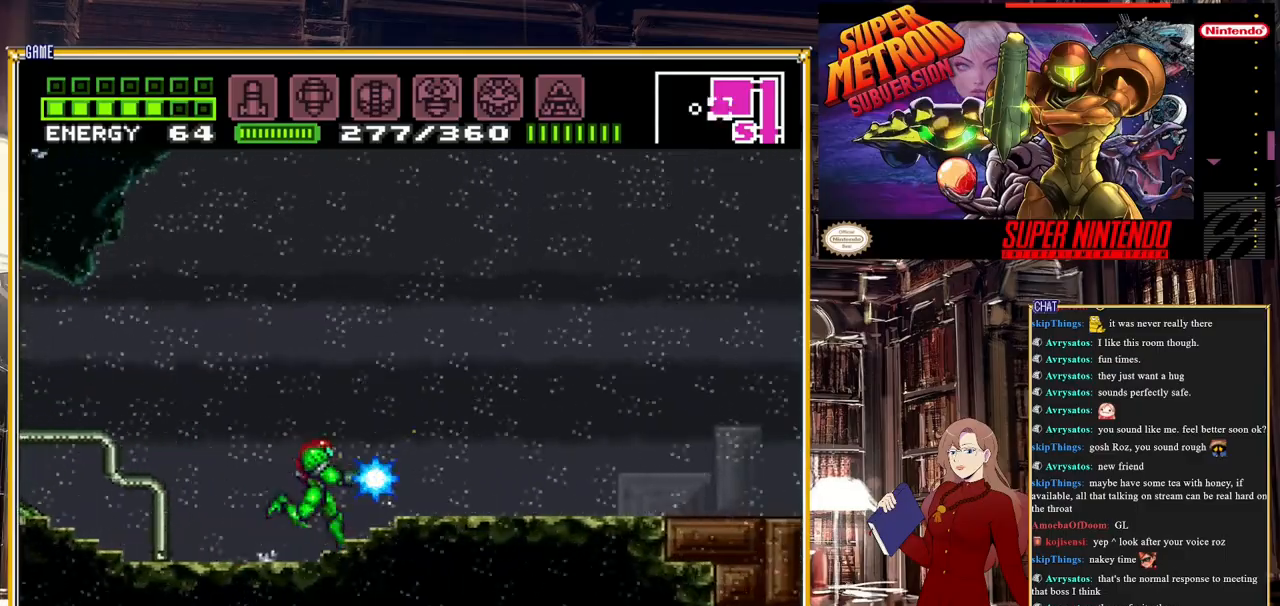
{"buttons": ["A", "Y", "DPAD_LEFT"], "events": [[250, "DPAD_LEFT", "down"], [283, "A", "down"]]}
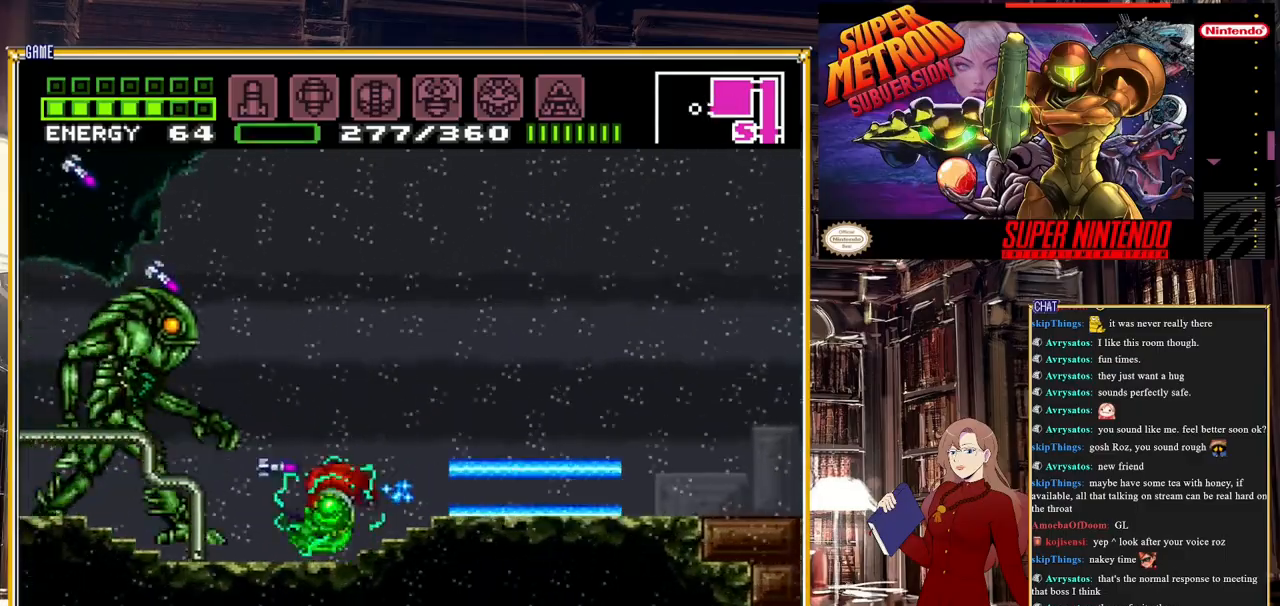
{"buttons": ["A", "Y", "DPAD_LEFT"], "events": [[183, "A", "up"], [217, "DPAD_LEFT", "up"], [367, "A", "down"], [367, "DPAD_LEFT", "down"]]}
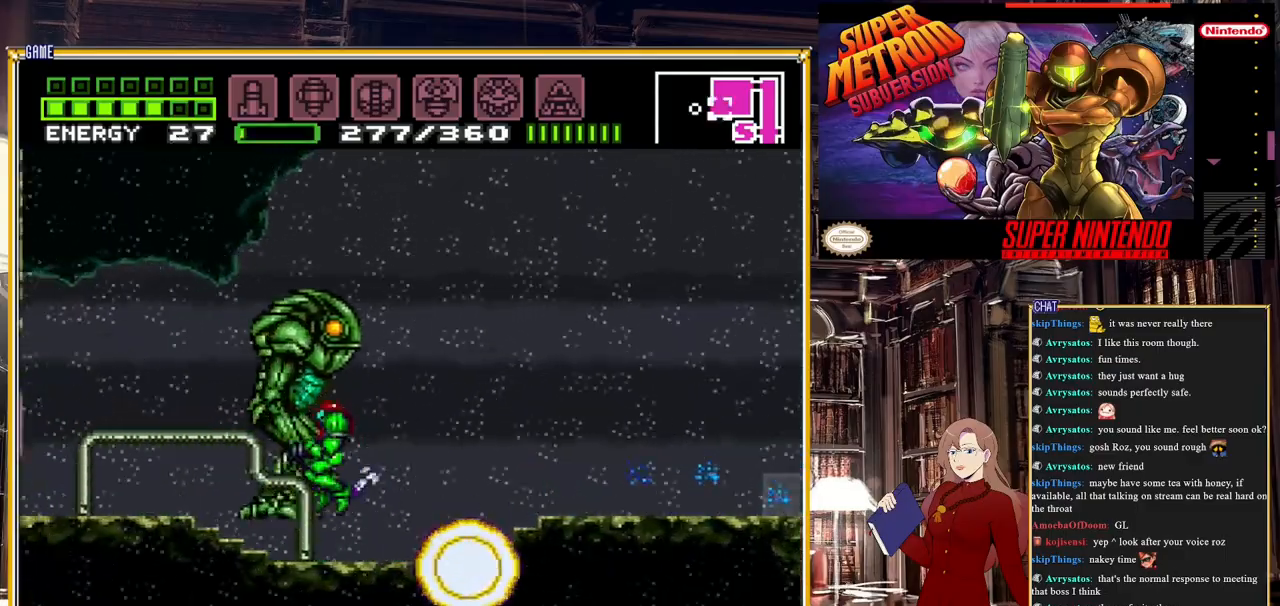
{"buttons": ["DPAD_LEFT"], "events": [[33, "DPAD_LEFT", "up"], [133, "A", "up"], [267, "Y", "up"], [450, "DPAD_LEFT", "down"]]}
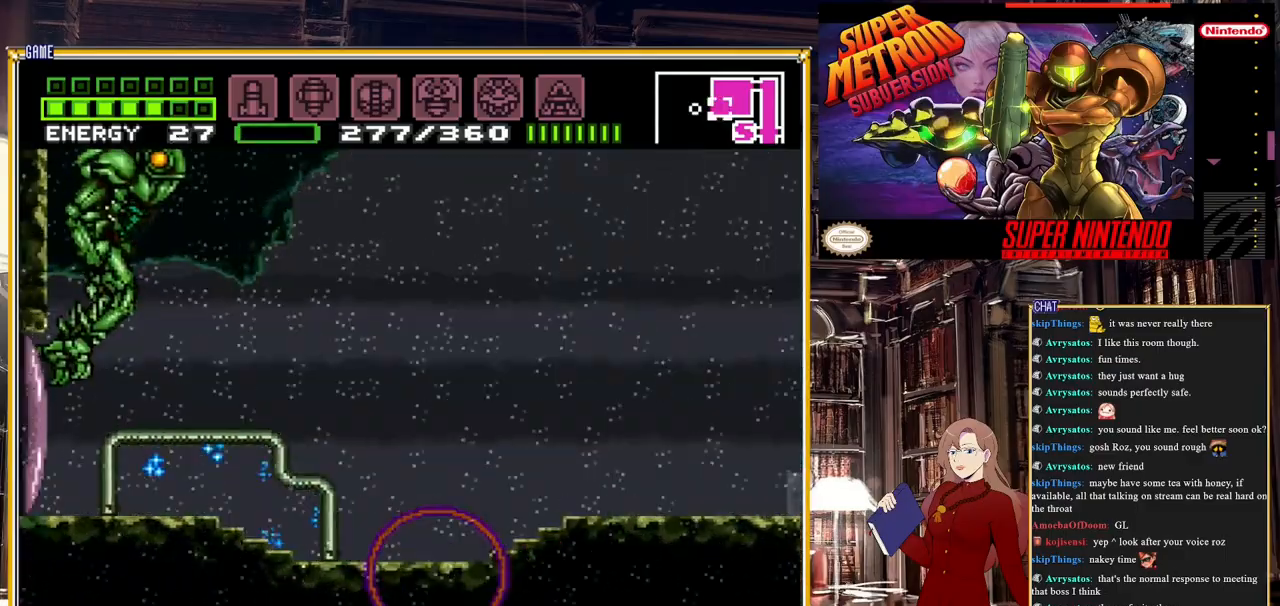
{"buttons": ["Y"], "events": [[100, "DPAD_LEFT", "up"], [250, "Y", "down"]]}
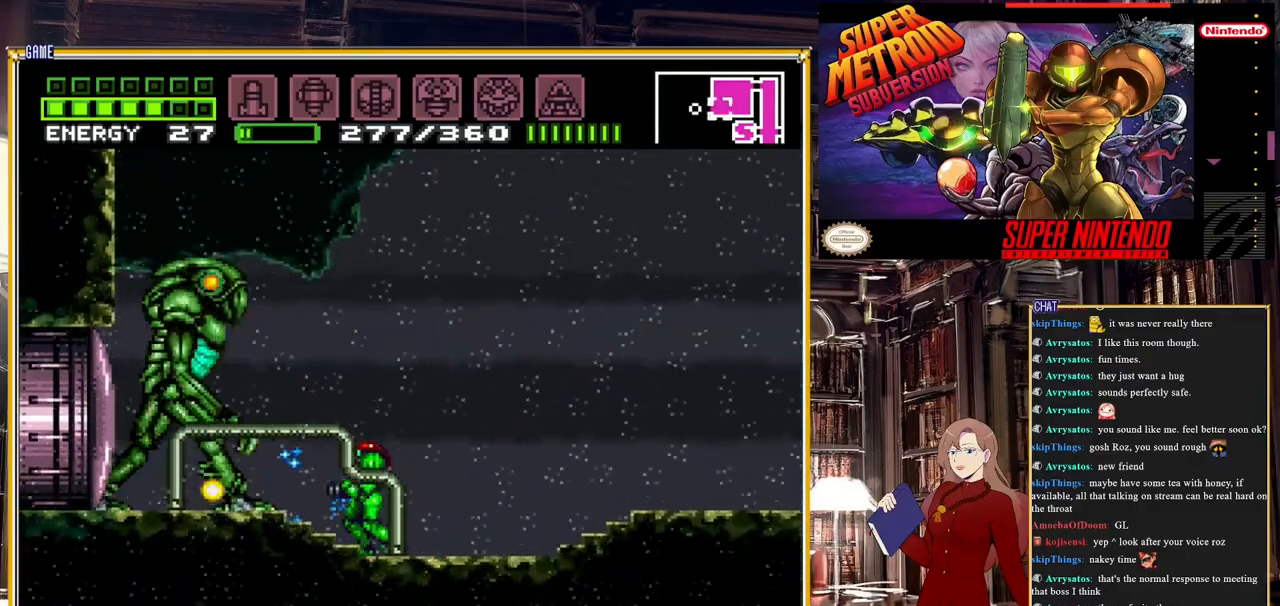
{"buttons": [], "events": [[433, "Y", "up"]]}
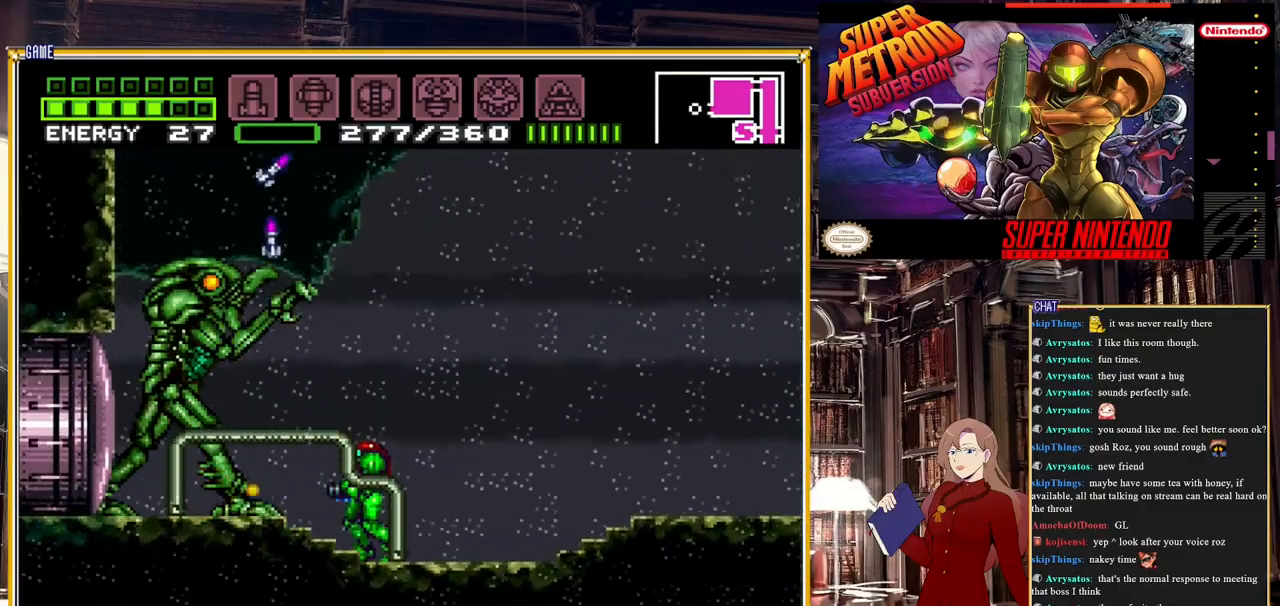
{"buttons": ["R1"], "events": [[133, "X", "down"], [150, "DPAD_LEFT", "down"], [183, "X", "up"], [217, "DPAD_LEFT", "up"], [267, "X", "down"], [400, "X", "up"], [500, "R1", "down"]]}
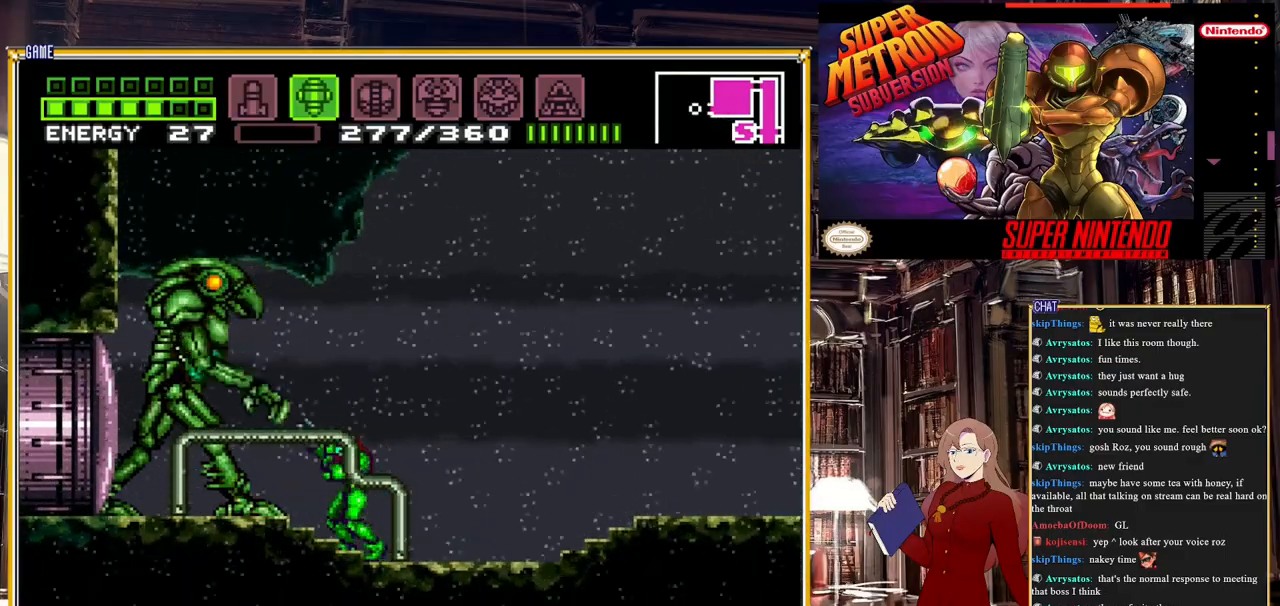
{"buttons": ["Y", "R1"], "events": [[83, "Y", "down"], [217, "Y", "up"], [450, "Y", "down"]]}
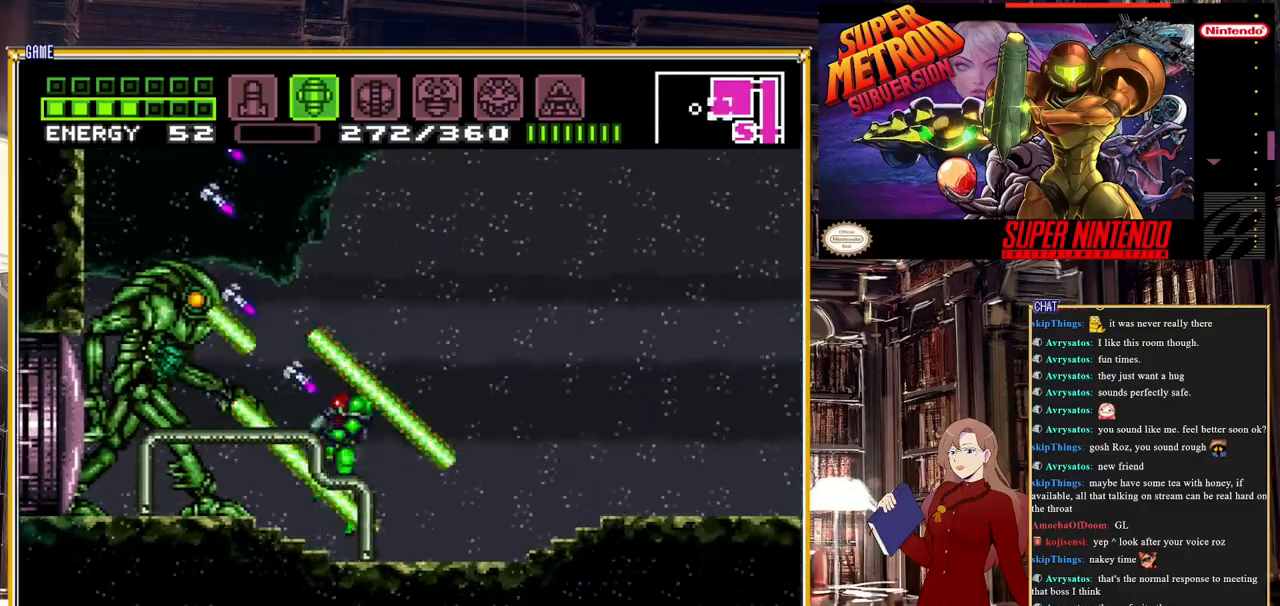
{"buttons": ["Y", "R1", "DPAD_LEFT"], "events": [[83, "Y", "up"], [317, "Y", "down"], [383, "DPAD_LEFT", "down"]]}
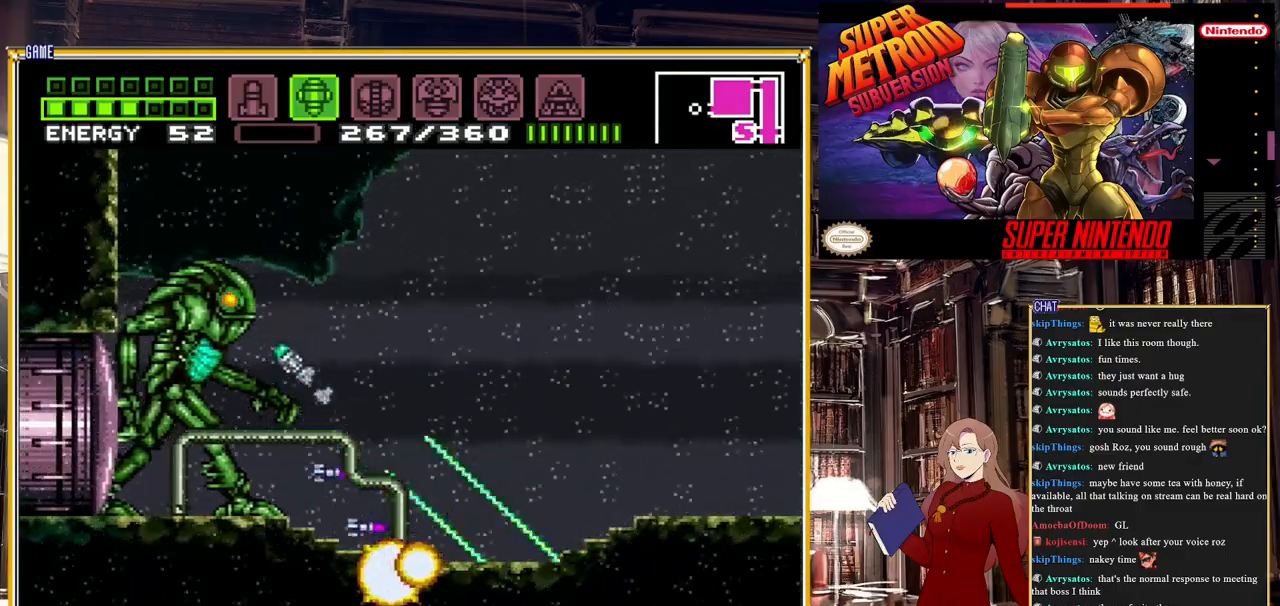
{"buttons": ["R1"], "events": [[17, "DPAD_LEFT", "up"], [17, "Y", "up"], [183, "Y", "down"], [383, "Y", "up"]]}
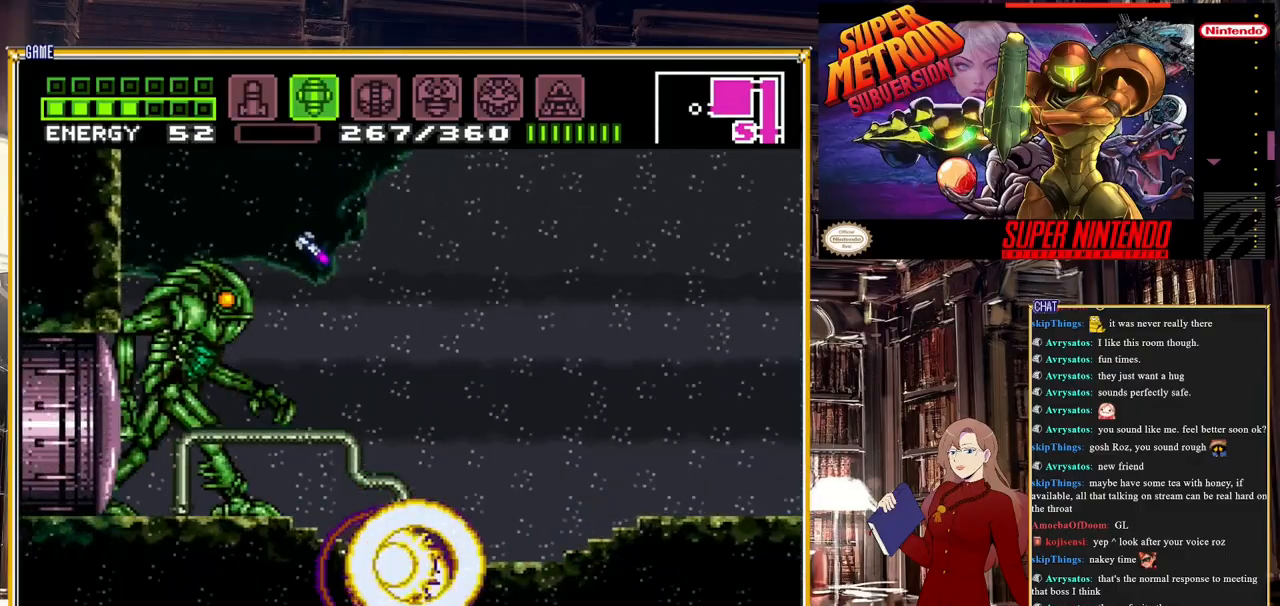
{"buttons": ["Y", "R1"], "events": [[17, "Y", "down"], [183, "Y", "up"], [333, "Y", "down"]]}
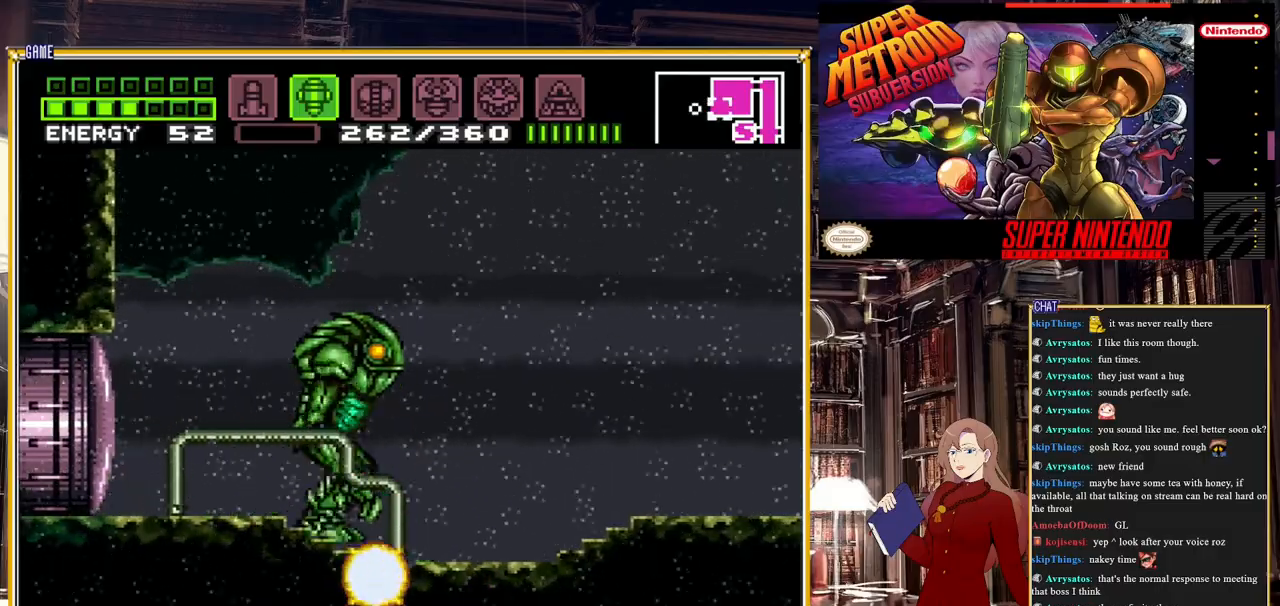
{"buttons": ["R1"], "events": [[33, "Y", "up"], [117, "Y", "down"], [300, "Y", "up"]]}
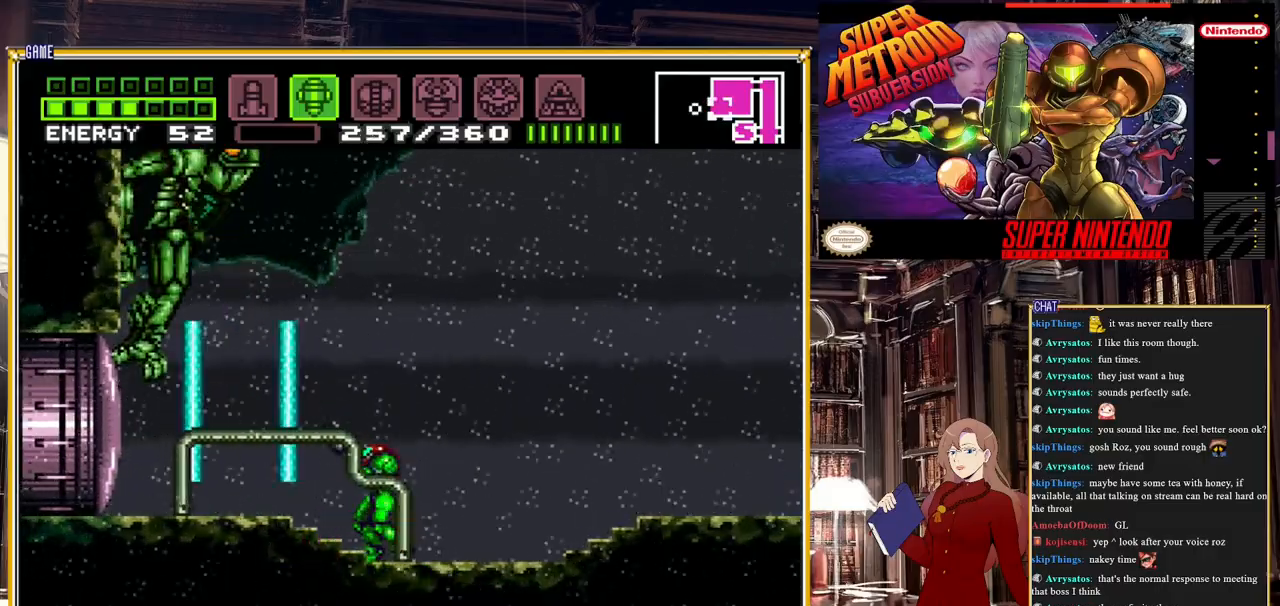
{"buttons": ["R1", "DPAD_LEFT"], "events": [[150, "DPAD_RIGHT", "down"], [367, "DPAD_RIGHT", "up"], [483, "DPAD_LEFT", "down"]]}